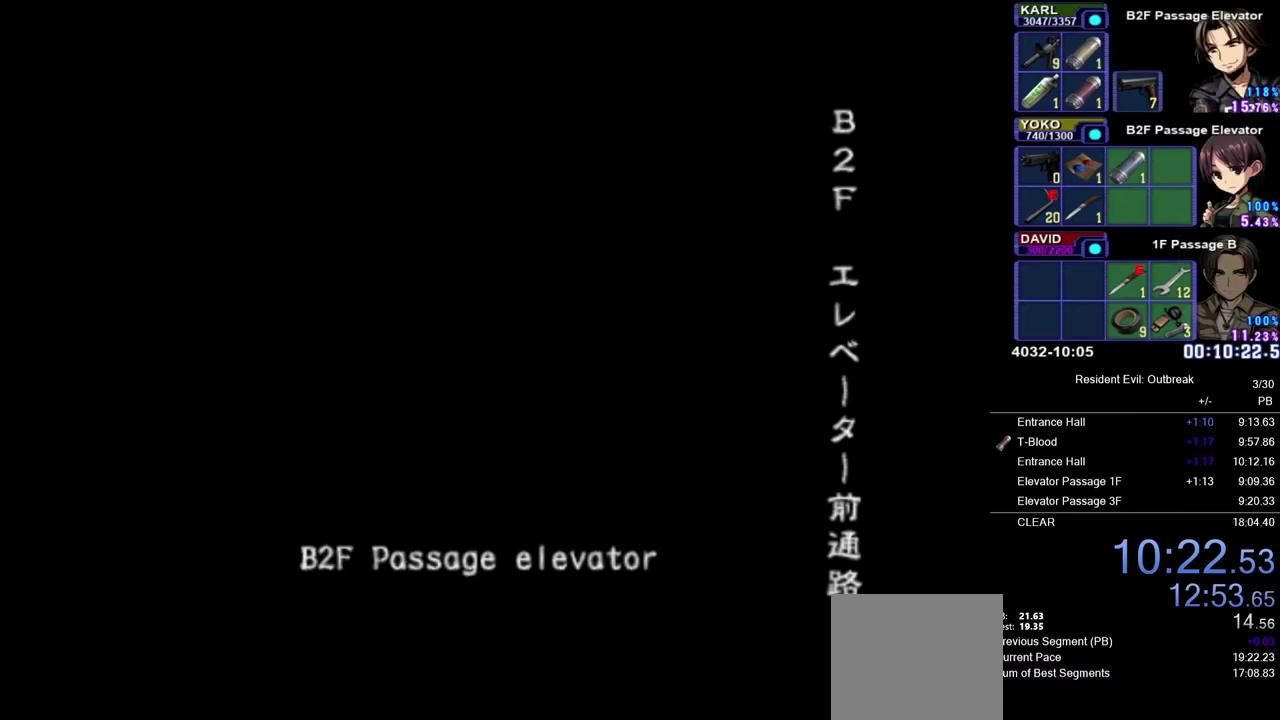
Gameplay with a controller (PlayStation layout); each line is a JSON object with the inputs held at the frame after it. "events" lists button and stick changes between this image and that frame as [ms after this image, input, new state], when the widget could be followed in between. Not read: R1 TOUCHPAD.
{"buttons": [], "left_stick": "up-left", "right_stick": "center", "events": [[133, "right_stick", "down"], [217, "right_stick", "center"]]}
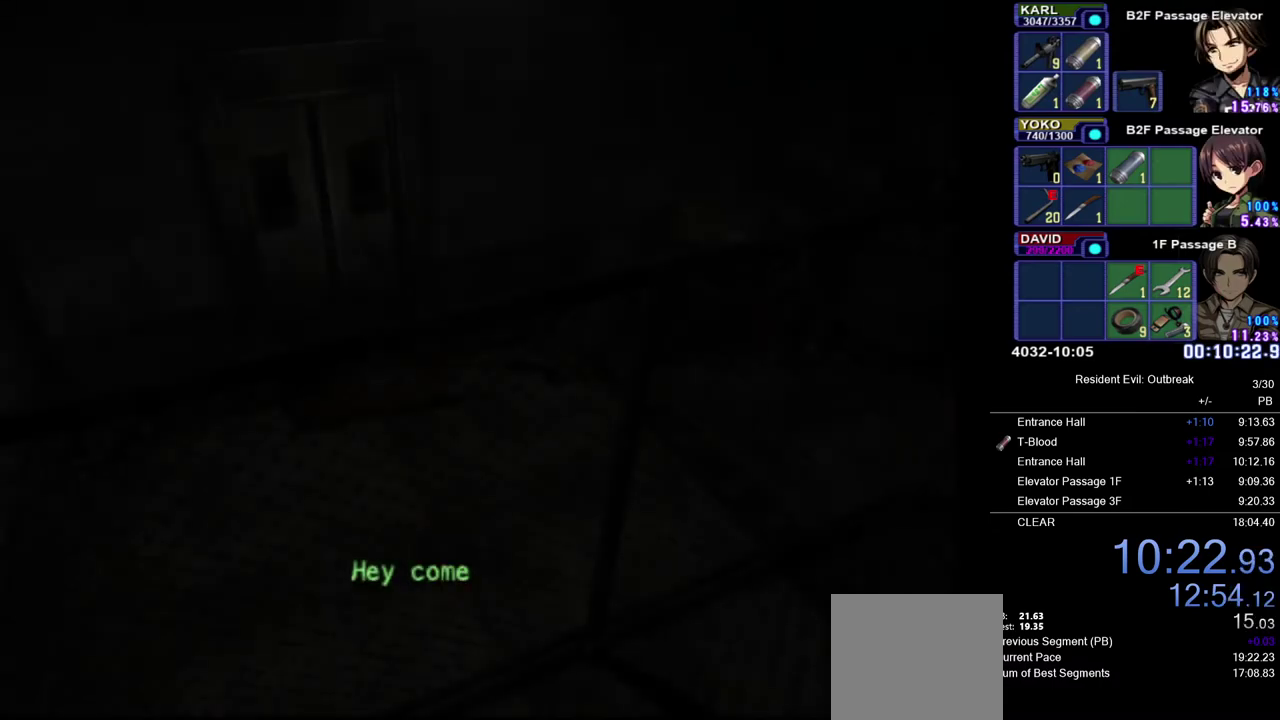
{"buttons": [], "left_stick": "up-left", "right_stick": "center", "events": [[67, "left_stick", "center"], [117, "left_stick", "up-left"]]}
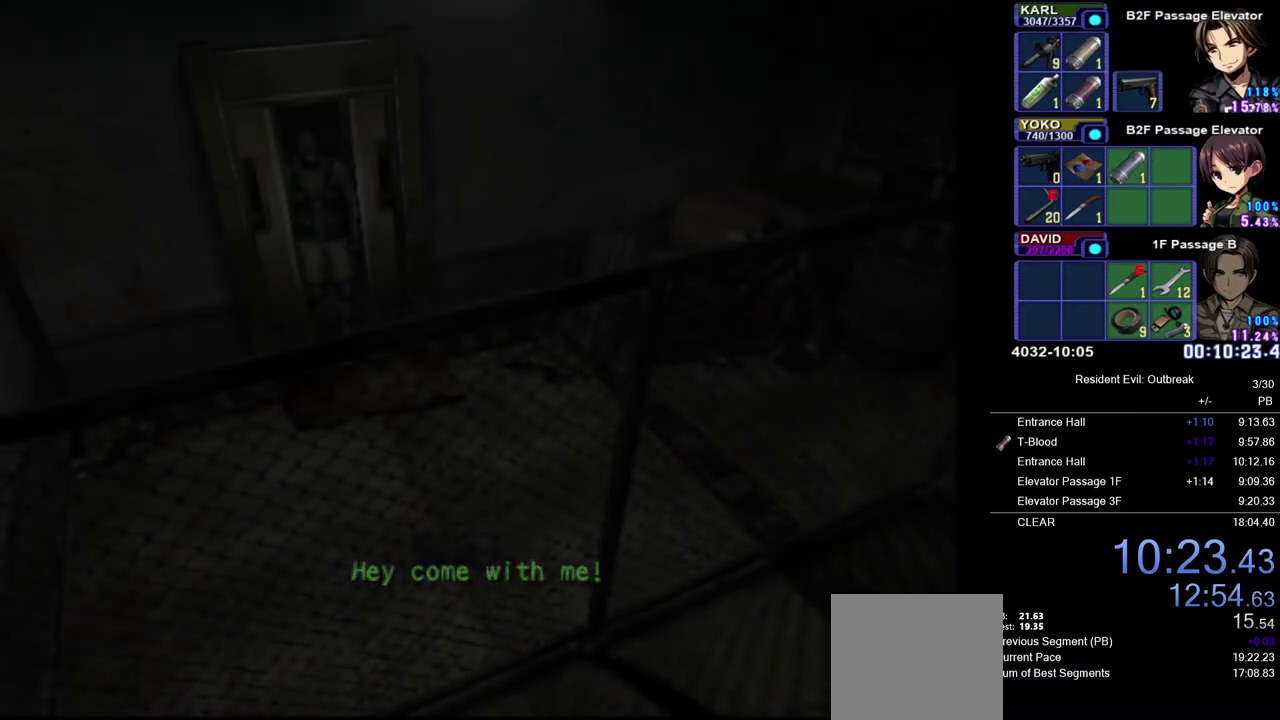
{"buttons": [], "left_stick": "up-left", "right_stick": "center", "events": []}
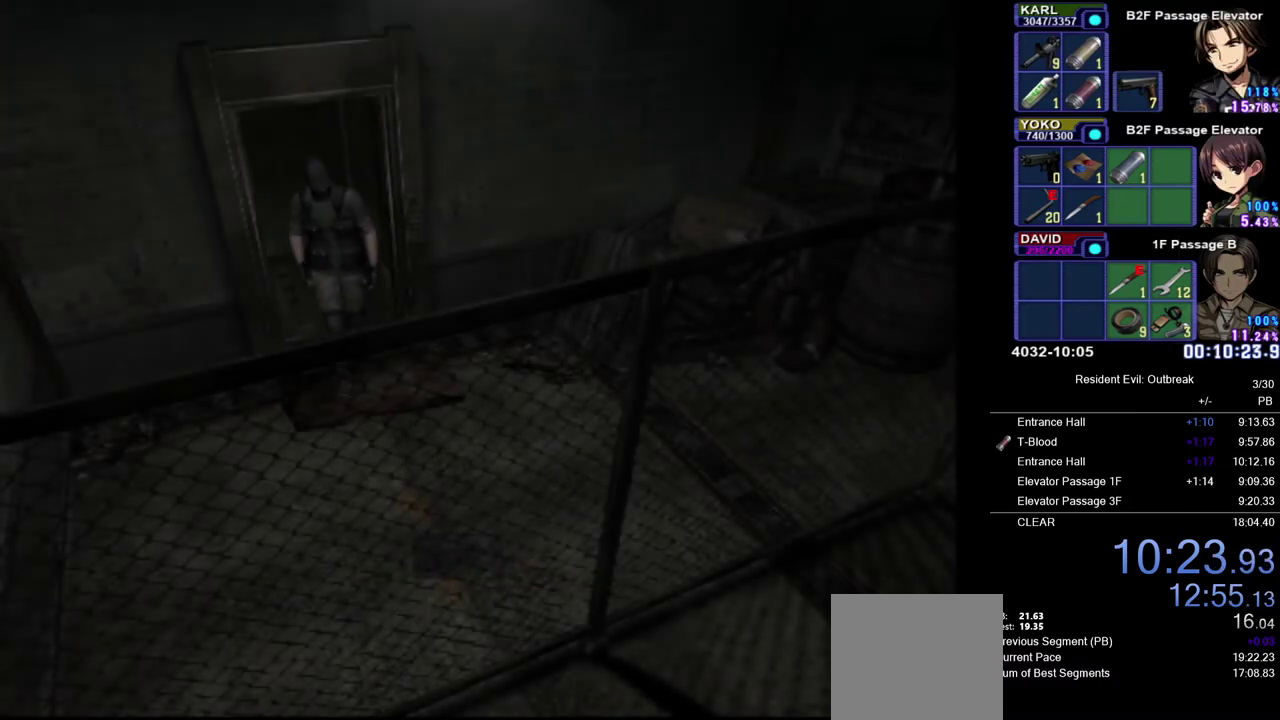
{"buttons": [], "left_stick": "up-left", "right_stick": "center", "events": []}
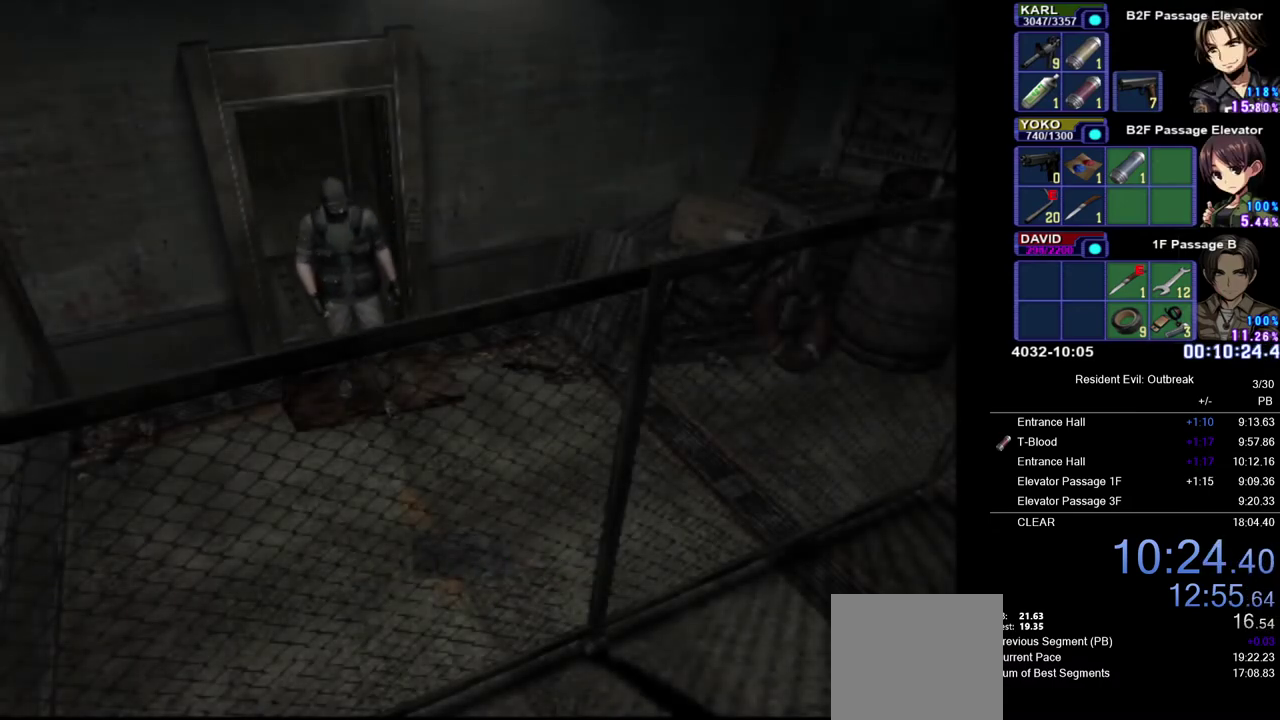
{"buttons": ["CROSS"], "left_stick": "up-left", "right_stick": "center", "events": [[383, "left_stick", "down-right"], [450, "left_stick", "up-left"], [483, "CROSS", "down"]]}
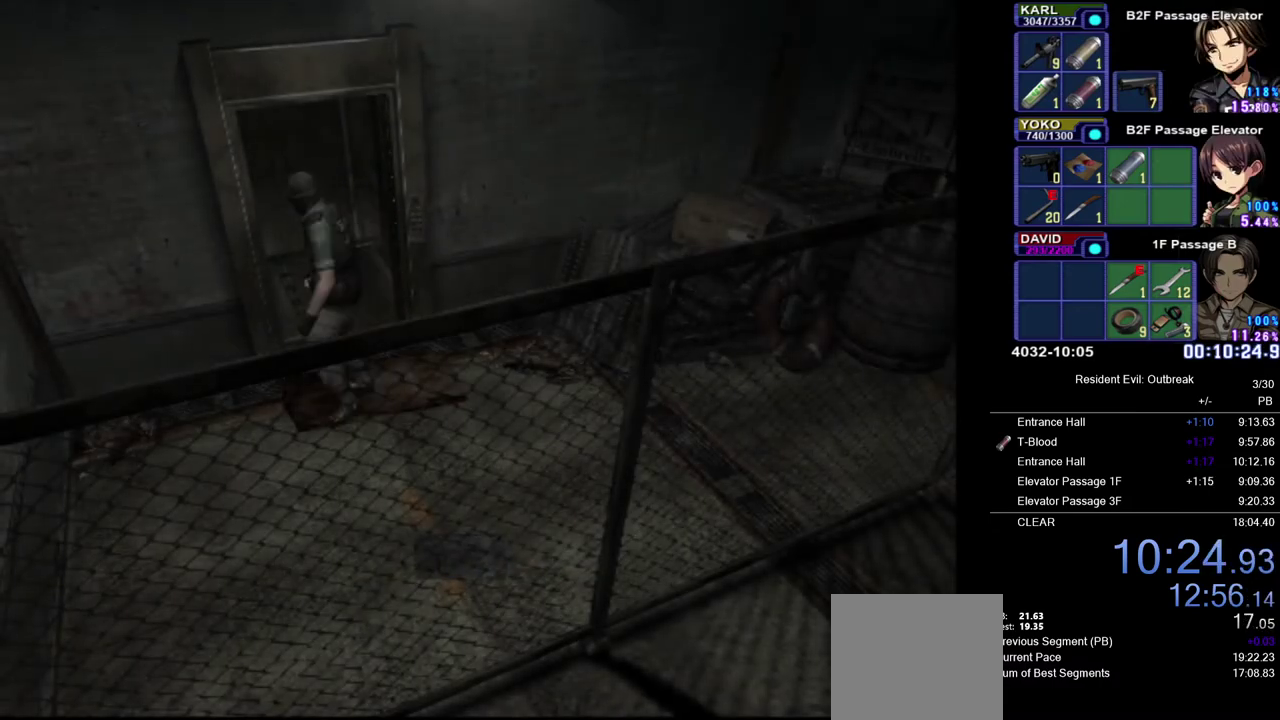
{"buttons": ["CROSS"], "left_stick": "up", "right_stick": "center", "events": [[17, "left_stick", "up"]]}
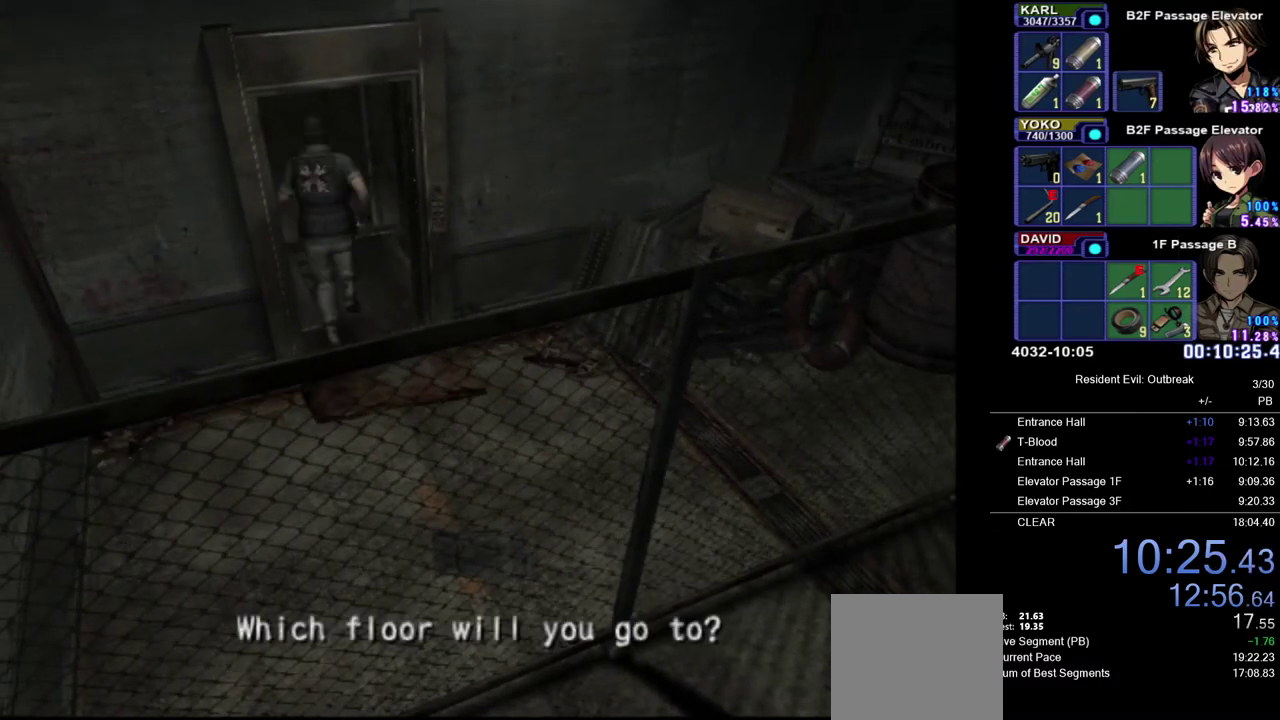
{"buttons": [], "left_stick": "center", "right_stick": "center", "events": [[133, "CROSS", "up"], [167, "left_stick", "center"]]}
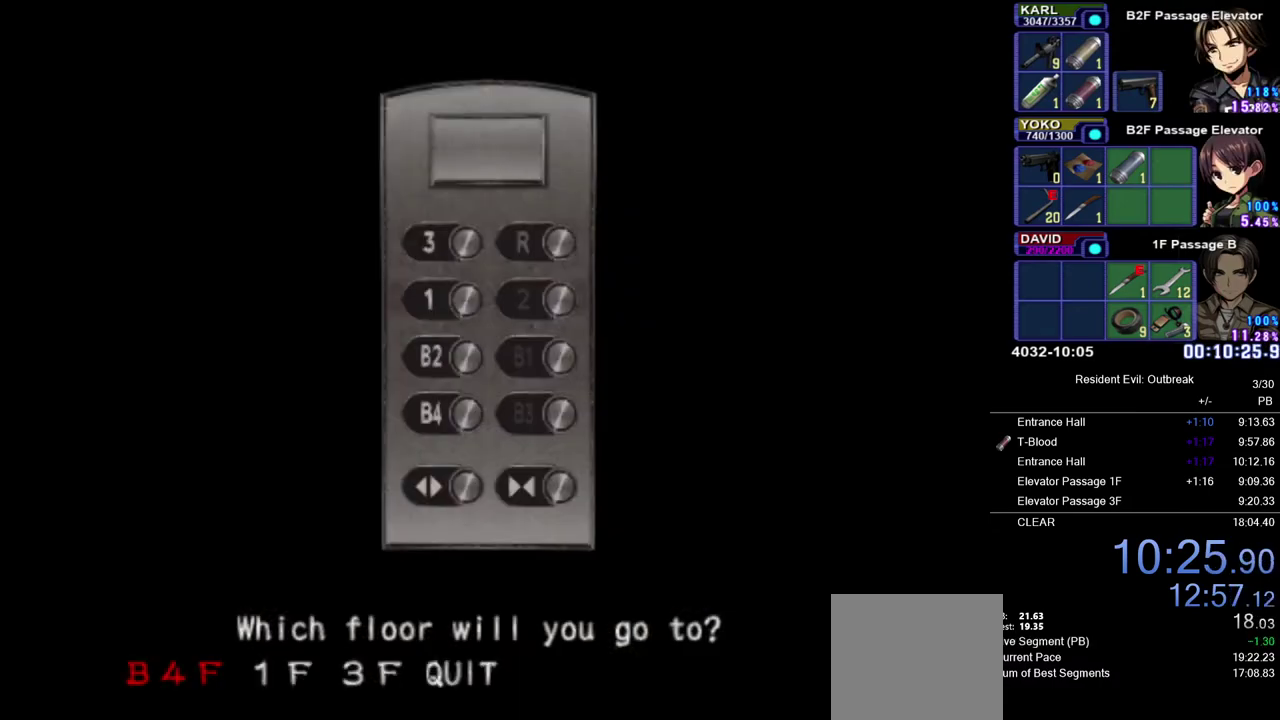
{"buttons": ["SQUARE"], "left_stick": "center", "right_stick": "center", "events": [[183, "DPAD_RIGHT", "down"], [267, "DPAD_RIGHT", "up"], [333, "DPAD_RIGHT", "down"], [417, "DPAD_RIGHT", "up"], [417, "SQUARE", "down"]]}
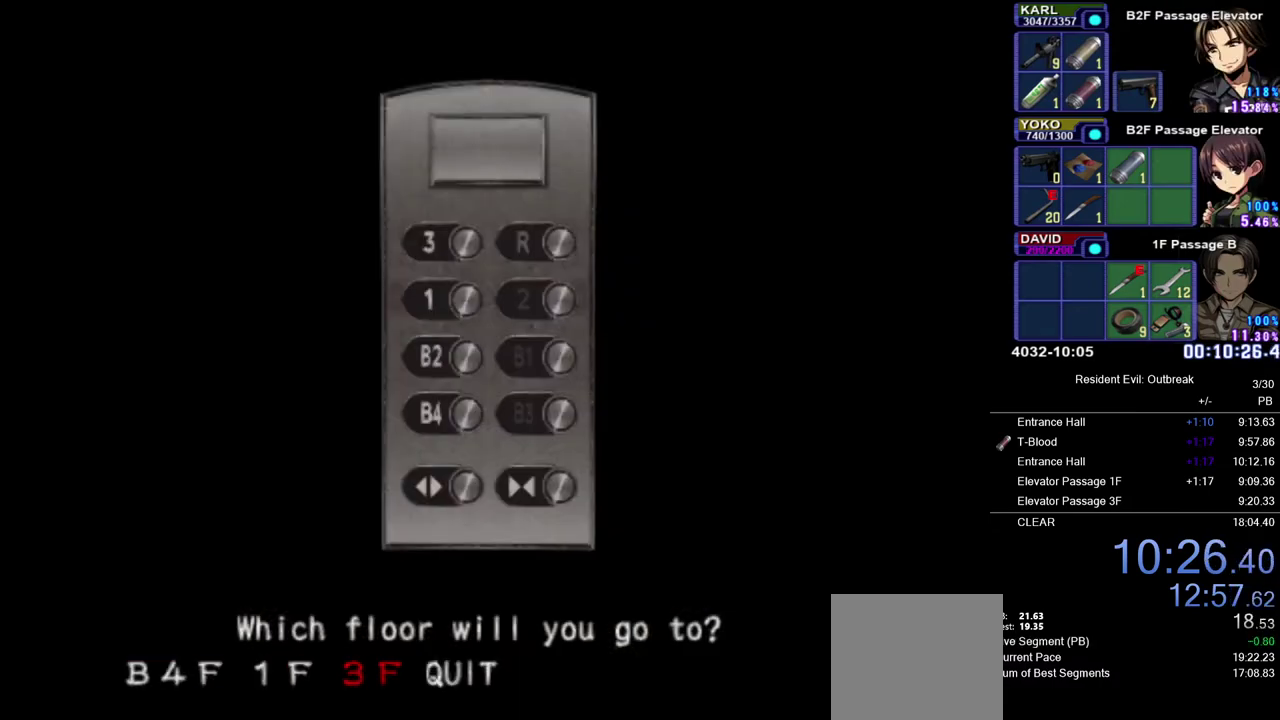
{"buttons": [], "left_stick": "center", "right_stick": "center", "events": [[500, "SQUARE", "up"]]}
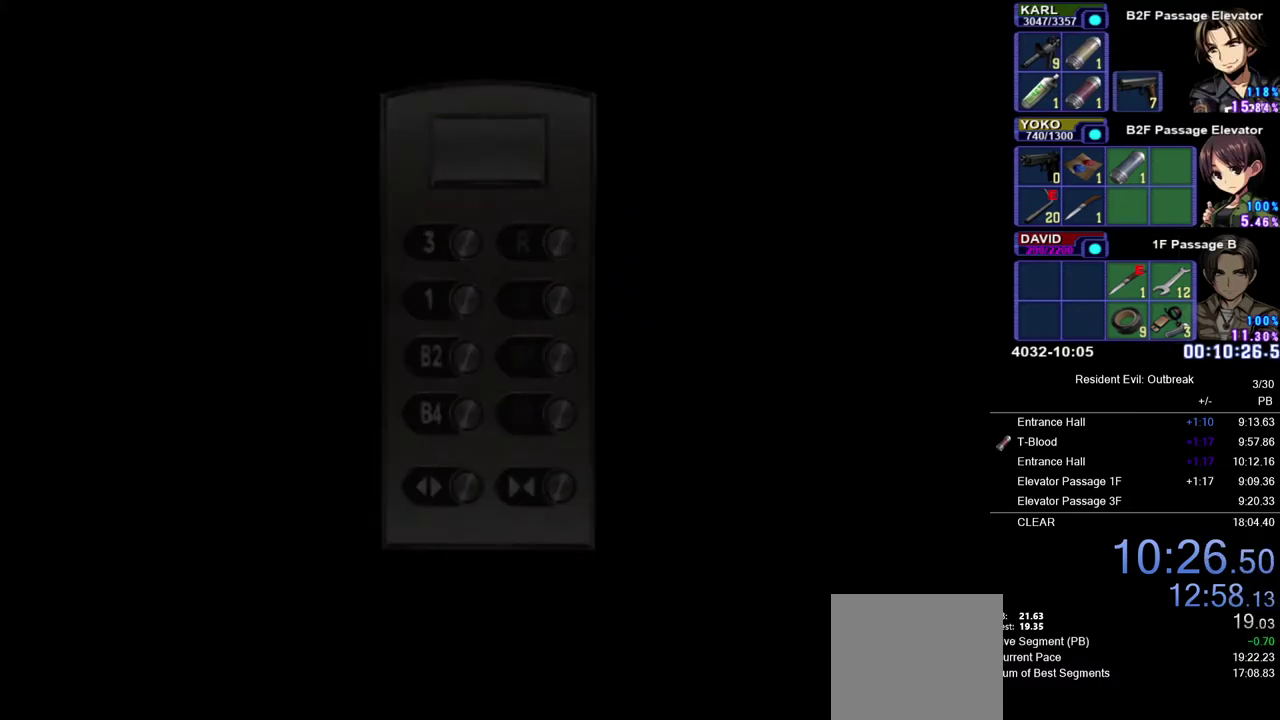
{"buttons": [], "left_stick": "center", "right_stick": "center", "events": []}
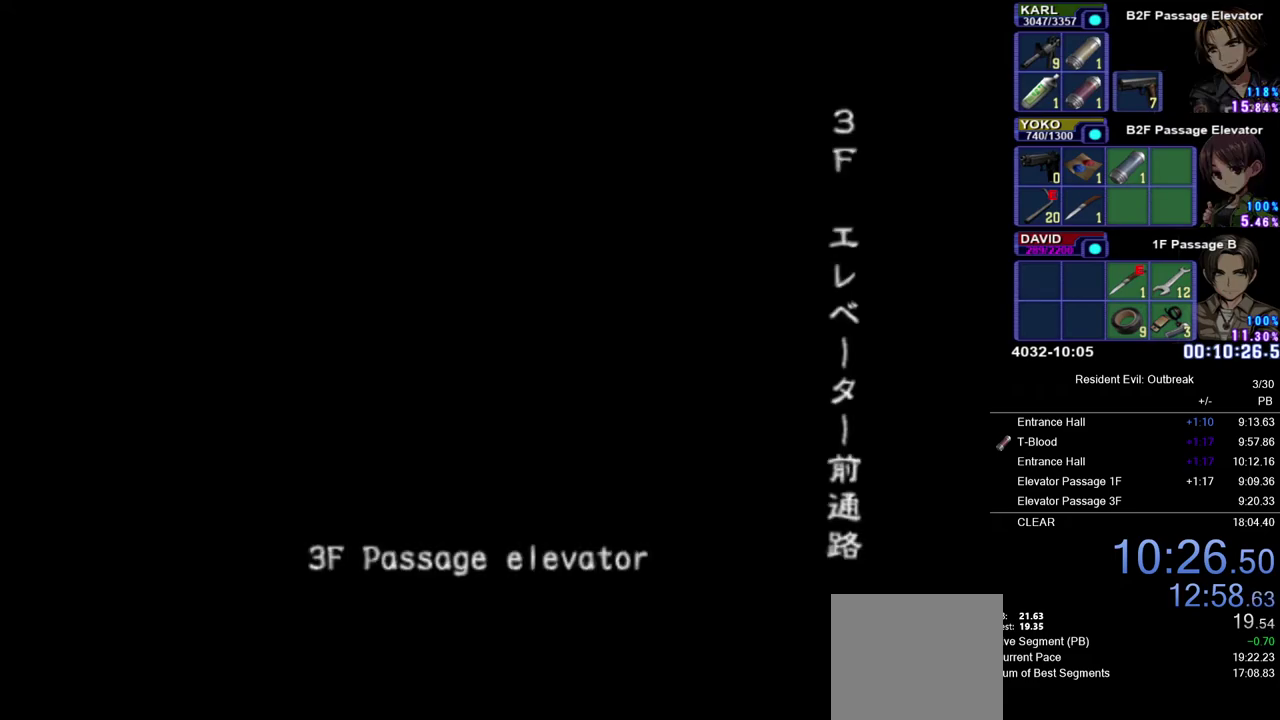
{"buttons": [], "left_stick": "center", "right_stick": "center", "events": []}
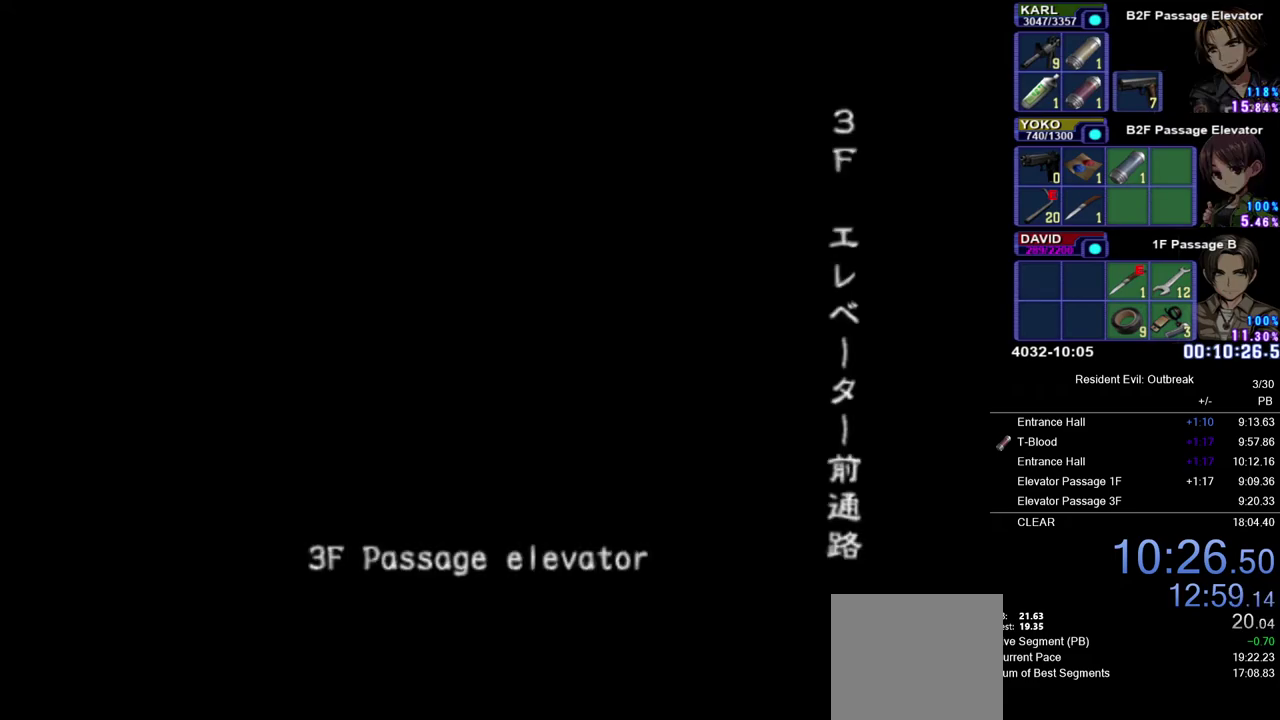
{"buttons": ["CROSS"], "left_stick": "down", "right_stick": "center", "events": [[117, "left_stick", "down"], [250, "CROSS", "down"]]}
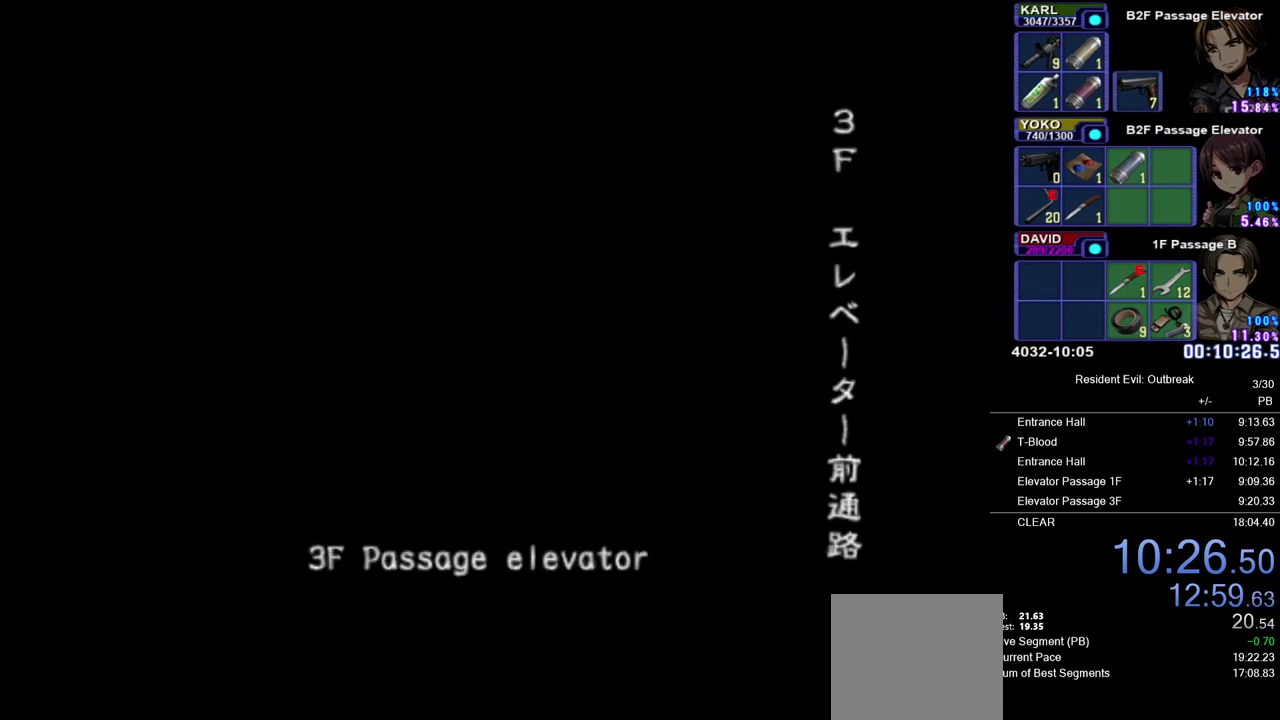
{"buttons": ["CROSS"], "left_stick": "down", "right_stick": "center", "events": []}
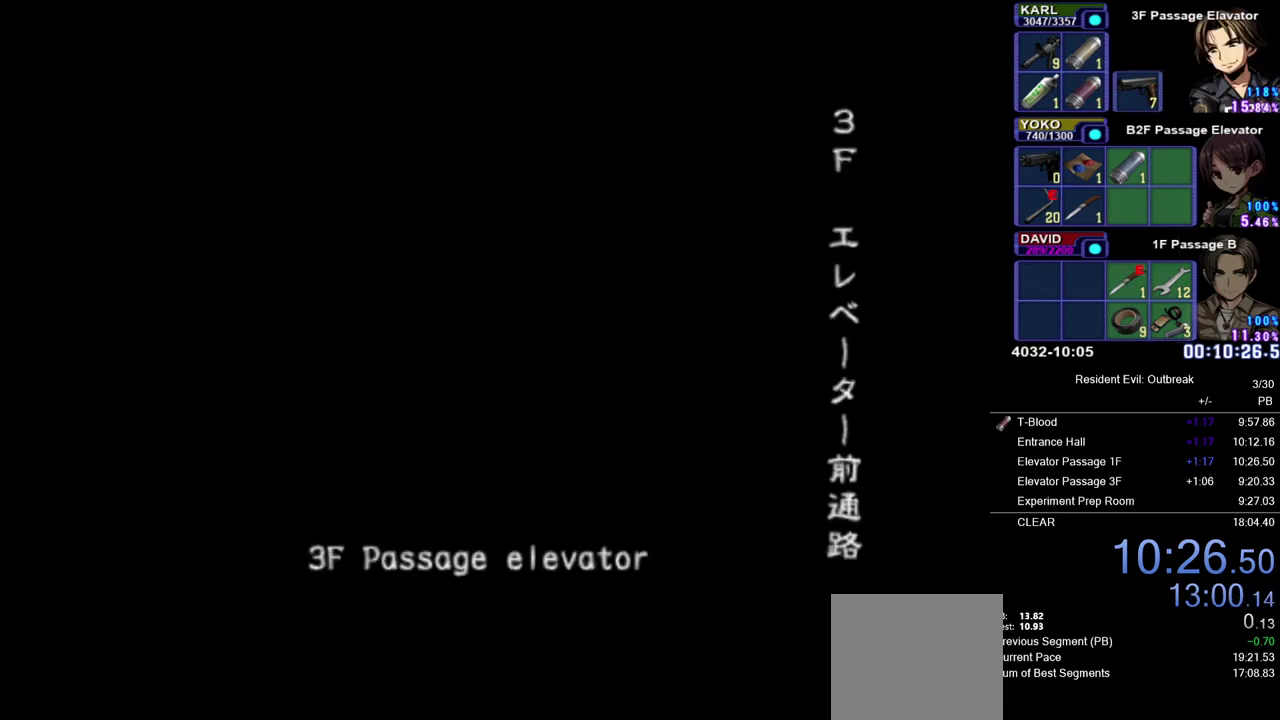
{"buttons": ["CROSS"], "left_stick": "down", "right_stick": "center", "events": []}
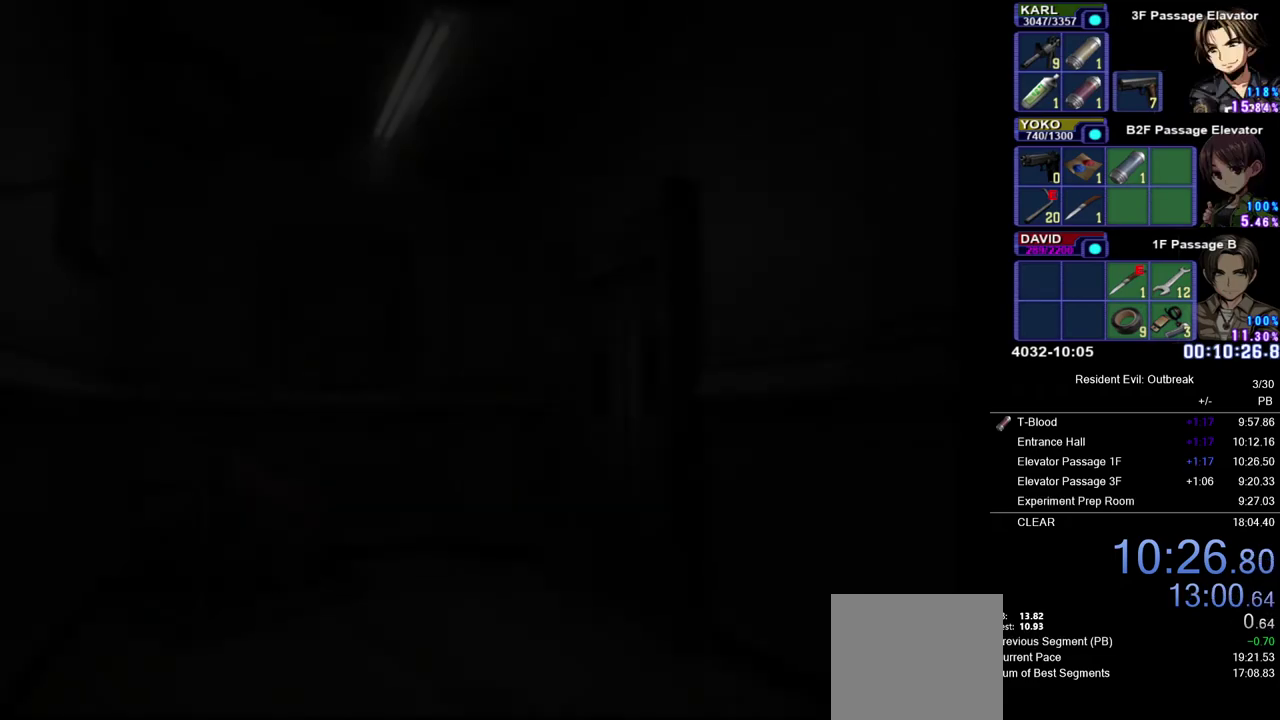
{"buttons": ["CROSS"], "left_stick": "down-right", "right_stick": "center", "events": [[217, "left_stick", "down-right"]]}
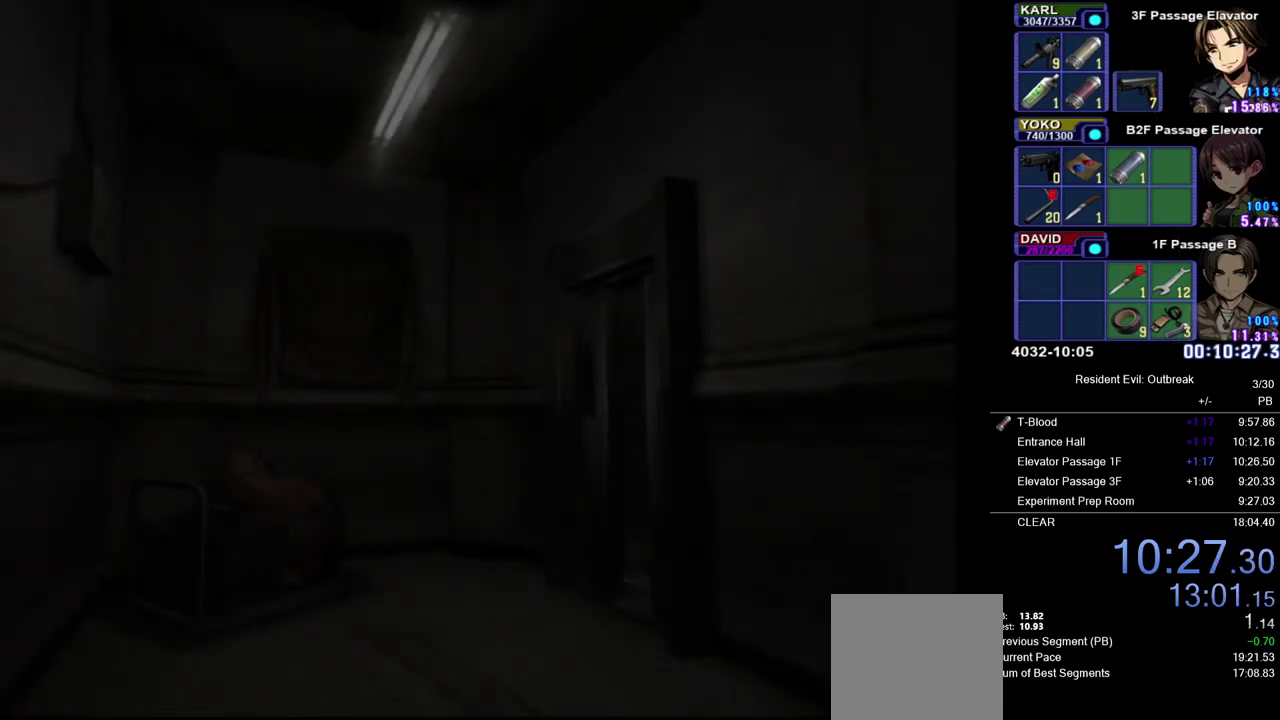
{"buttons": ["CROSS"], "left_stick": "down-right", "right_stick": "center", "events": []}
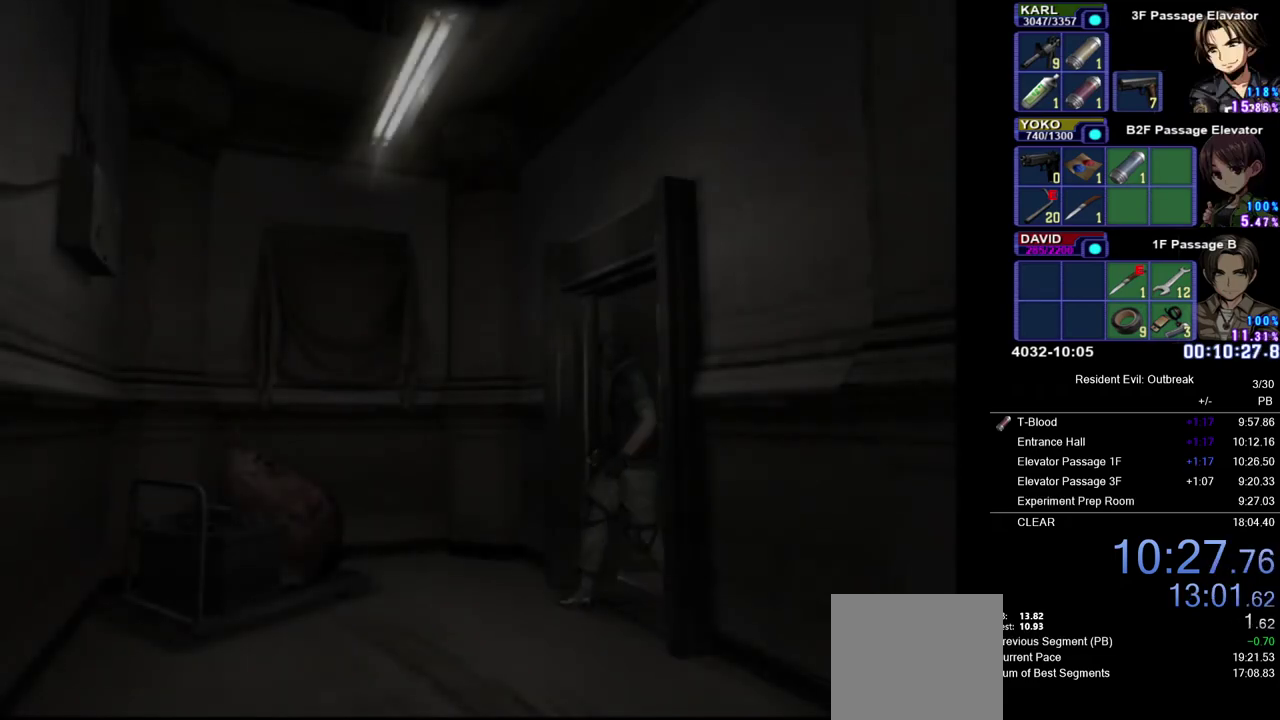
{"buttons": ["CROSS"], "left_stick": "down-right", "right_stick": "center", "events": []}
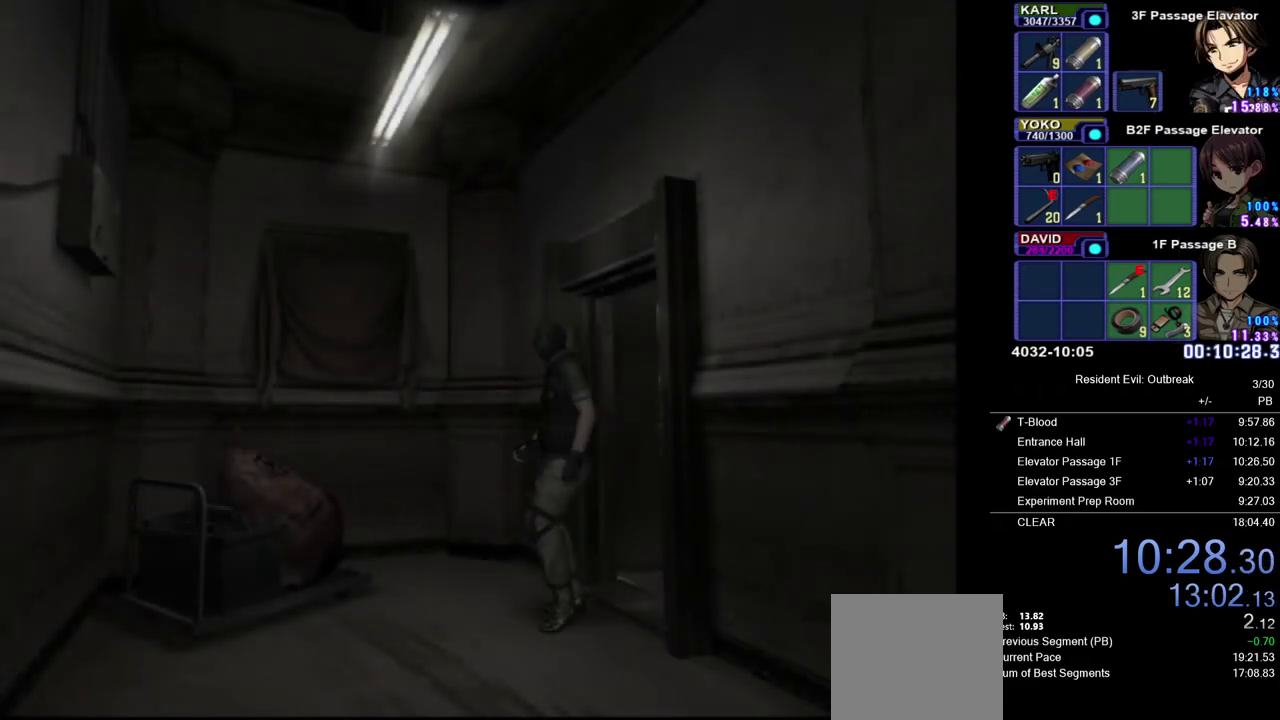
{"buttons": ["CROSS"], "left_stick": "down-right", "right_stick": "center", "events": []}
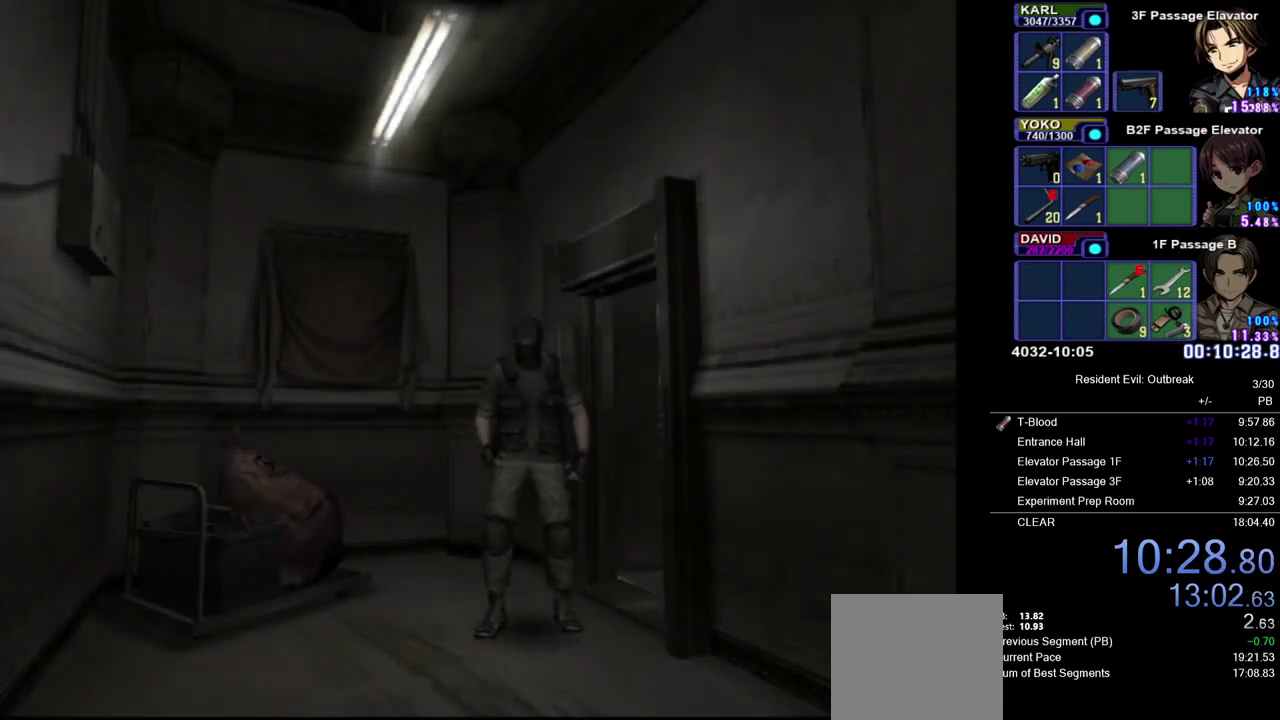
{"buttons": [], "left_stick": "center", "right_stick": "center", "events": [[467, "left_stick", "center"], [500, "CROSS", "up"]]}
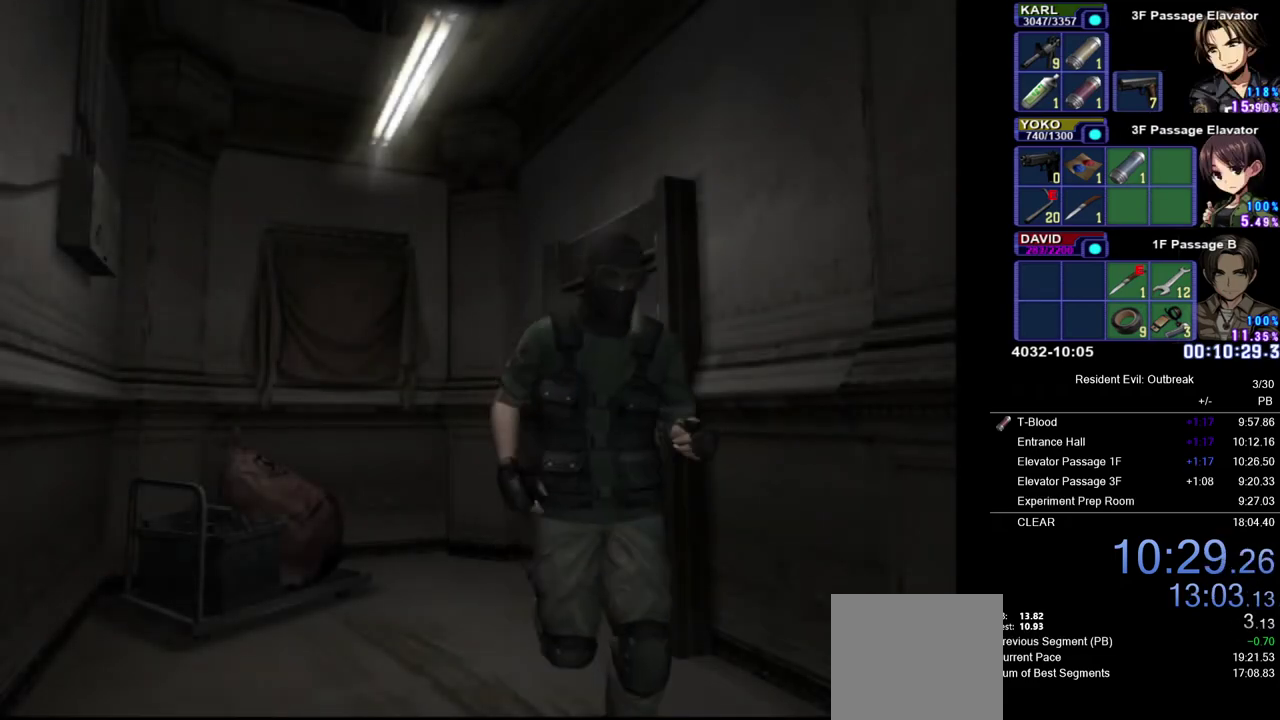
{"buttons": [], "left_stick": "center", "right_stick": "center", "events": [[250, "DPAD_LEFT", "down"], [367, "DPAD_LEFT", "up"]]}
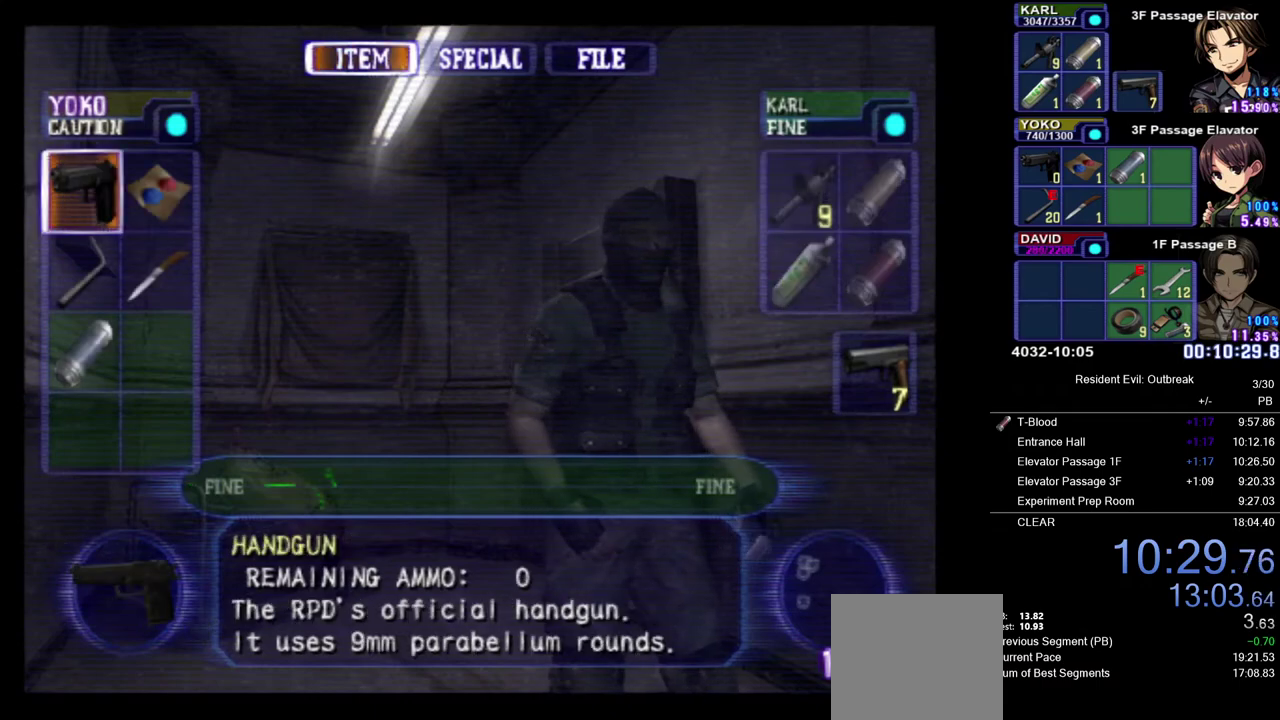
{"buttons": [], "left_stick": "center", "right_stick": "center", "events": [[233, "DPAD_DOWN", "down"], [317, "DPAD_DOWN", "up"], [400, "DPAD_DOWN", "down"], [483, "DPAD_DOWN", "up"]]}
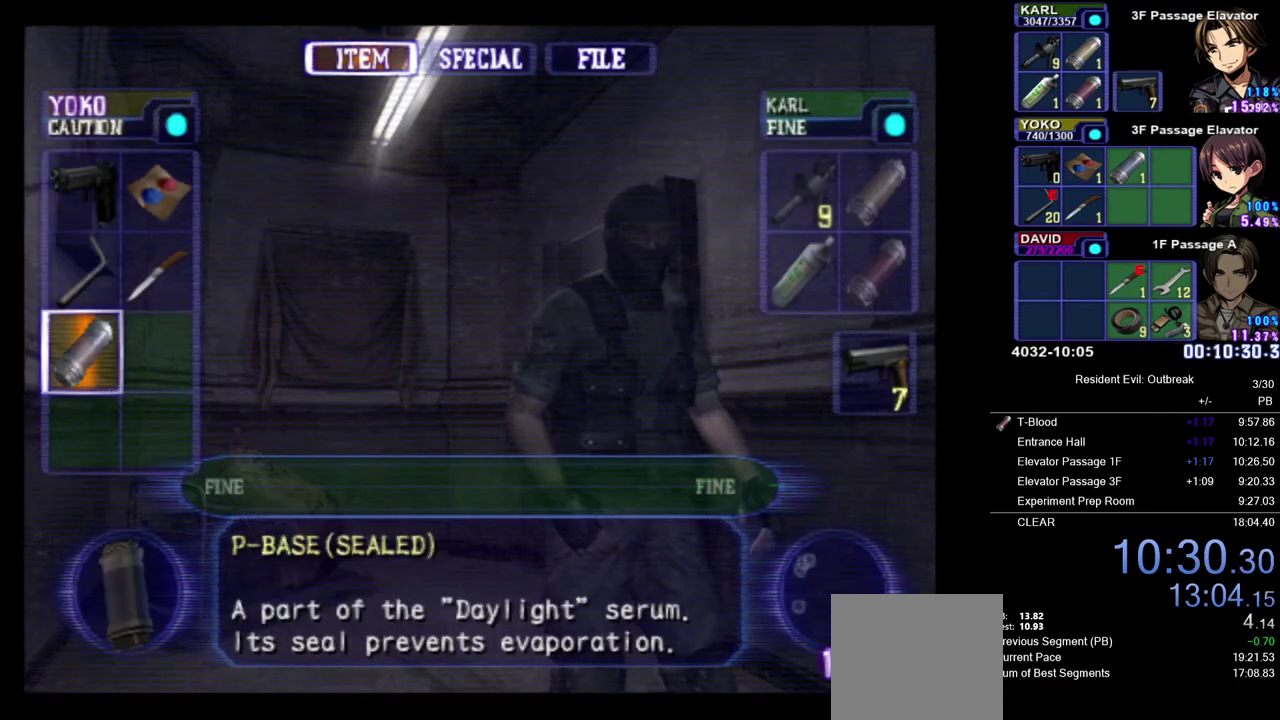
{"buttons": [], "left_stick": "up-left", "right_stick": "center", "events": [[33, "SQUARE", "down"], [100, "SQUARE", "up"], [167, "SQUARE", "down"], [250, "SQUARE", "up"], [333, "left_stick", "up-left"]]}
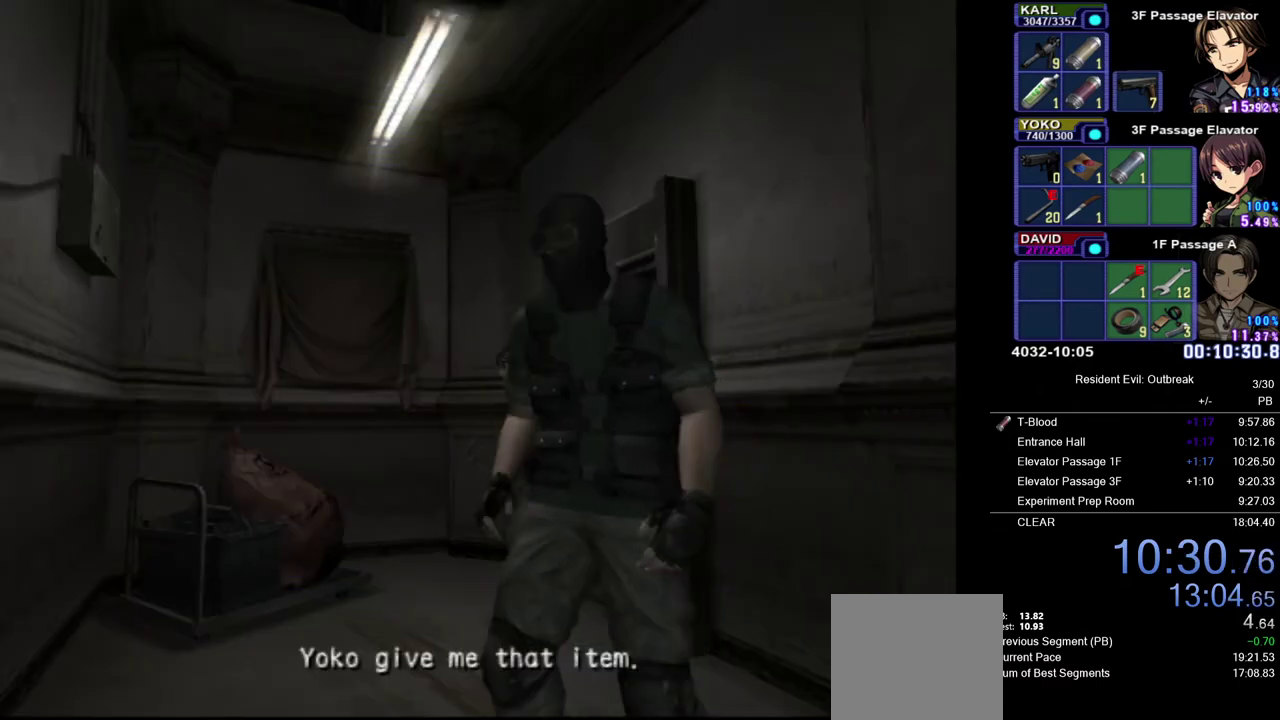
{"buttons": [], "left_stick": "center", "right_stick": "center", "events": [[83, "CROSS", "down"], [83, "left_stick", "up"], [333, "CROSS", "up"], [400, "left_stick", "center"]]}
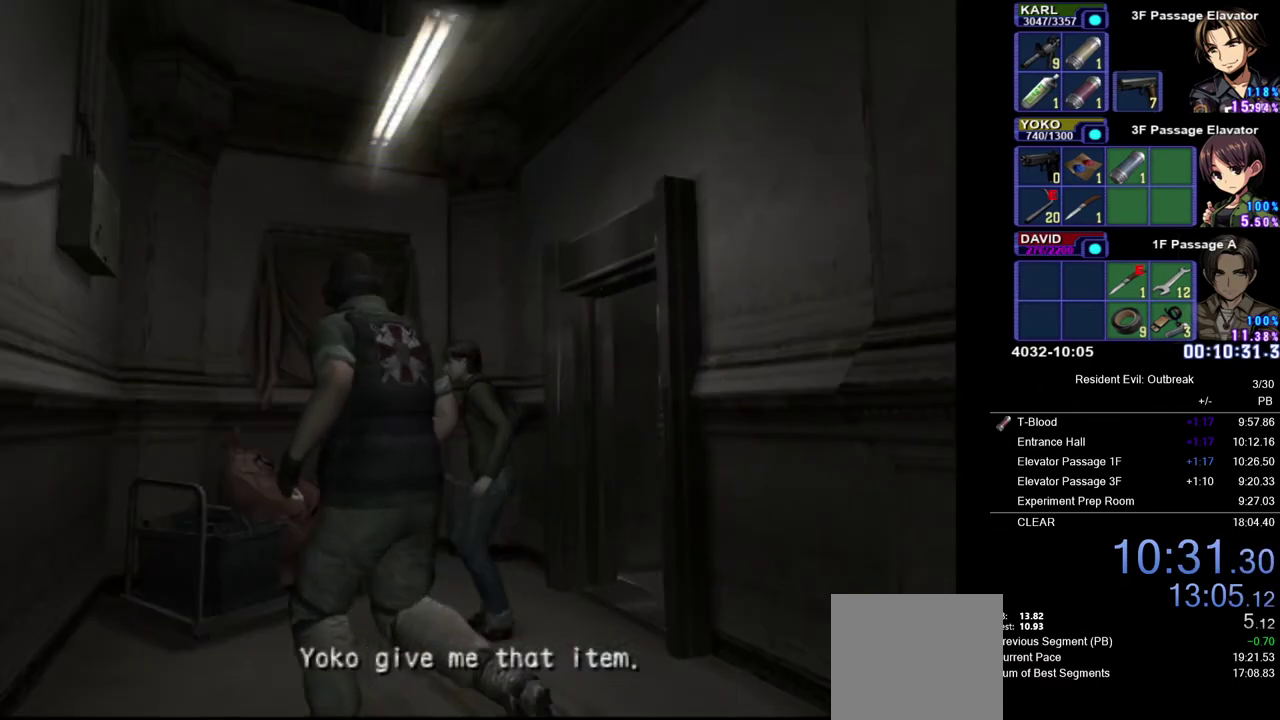
{"buttons": ["SQUARE"], "left_stick": "up", "right_stick": "center", "events": [[250, "left_stick", "up-right"], [300, "SQUARE", "down"], [317, "left_stick", "up"], [367, "SQUARE", "up"], [467, "SQUARE", "down"]]}
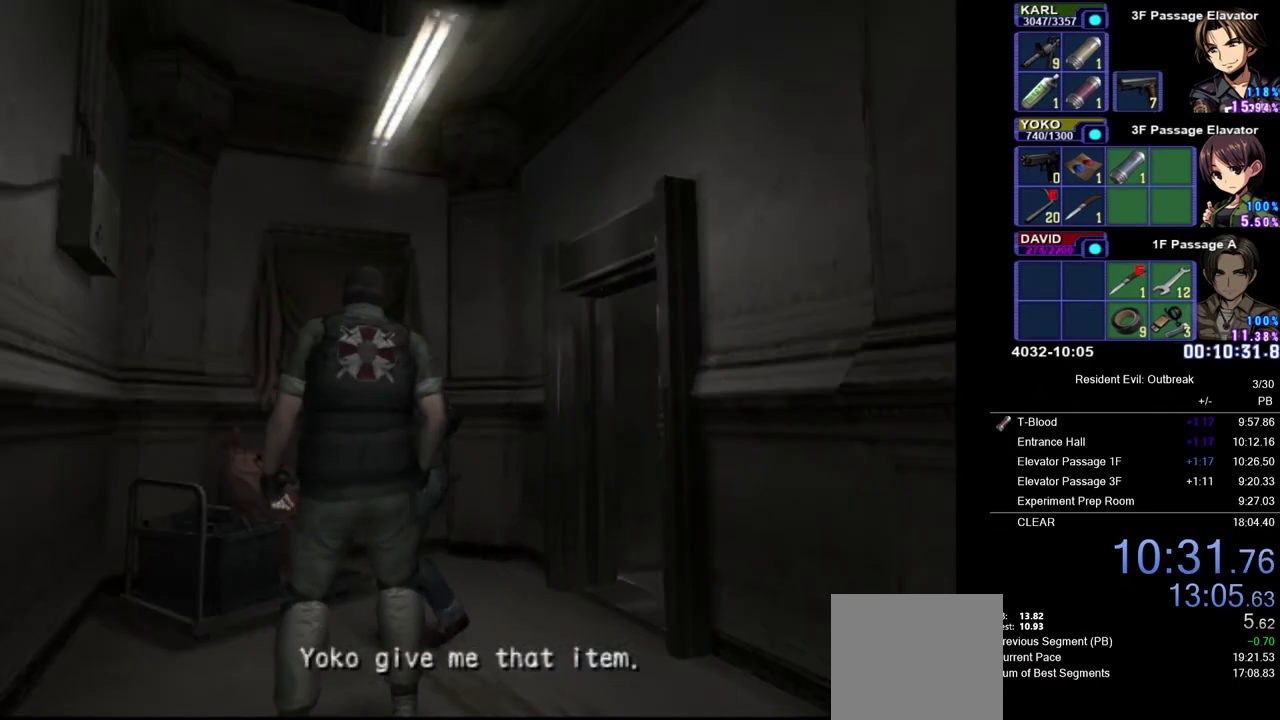
{"buttons": [], "left_stick": "up-left", "right_stick": "center", "events": [[33, "SQUARE", "up"], [100, "SQUARE", "down"], [167, "SQUARE", "up"], [233, "SQUARE", "down"], [317, "SQUARE", "up"], [333, "left_stick", "up-left"], [383, "SQUARE", "down"], [433, "SQUARE", "up"]]}
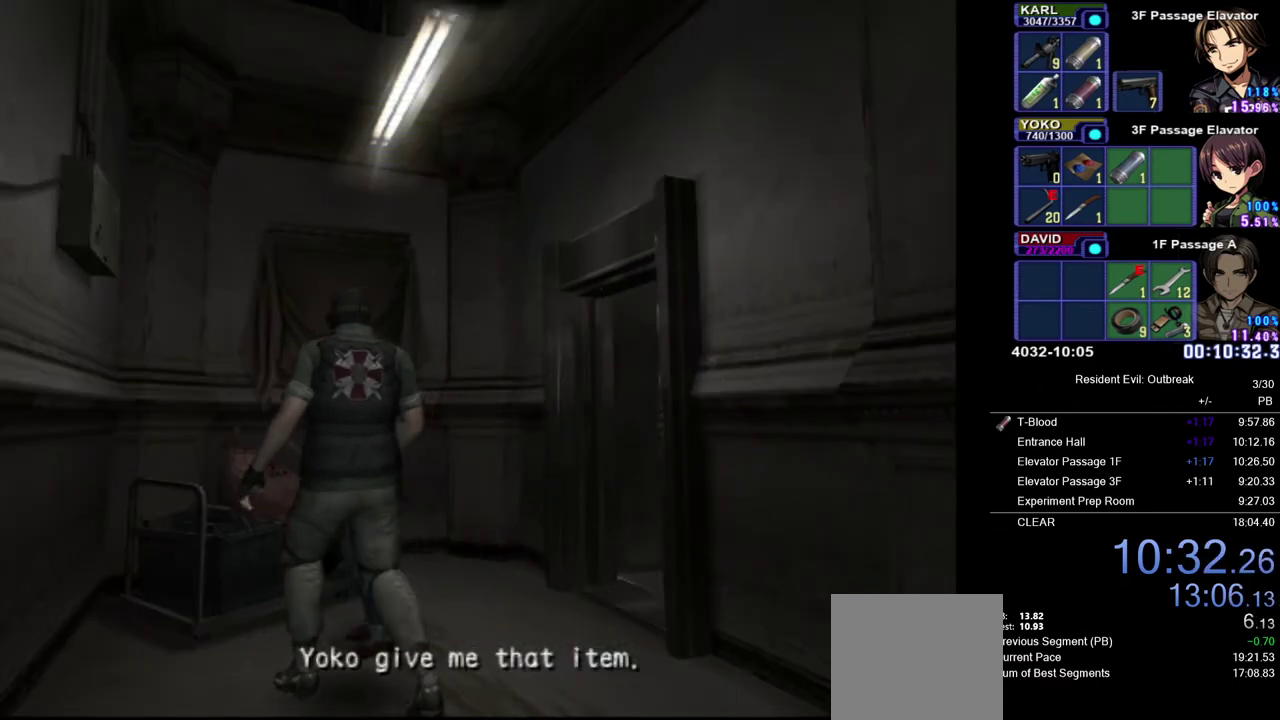
{"buttons": [], "left_stick": "center", "right_stick": "center", "events": [[17, "SQUARE", "down"], [83, "SQUARE", "up"], [83, "left_stick", "center"], [150, "SQUARE", "down"], [217, "SQUARE", "up"], [283, "SQUARE", "down"], [350, "SQUARE", "up"], [433, "SQUARE", "down"], [500, "SQUARE", "up"]]}
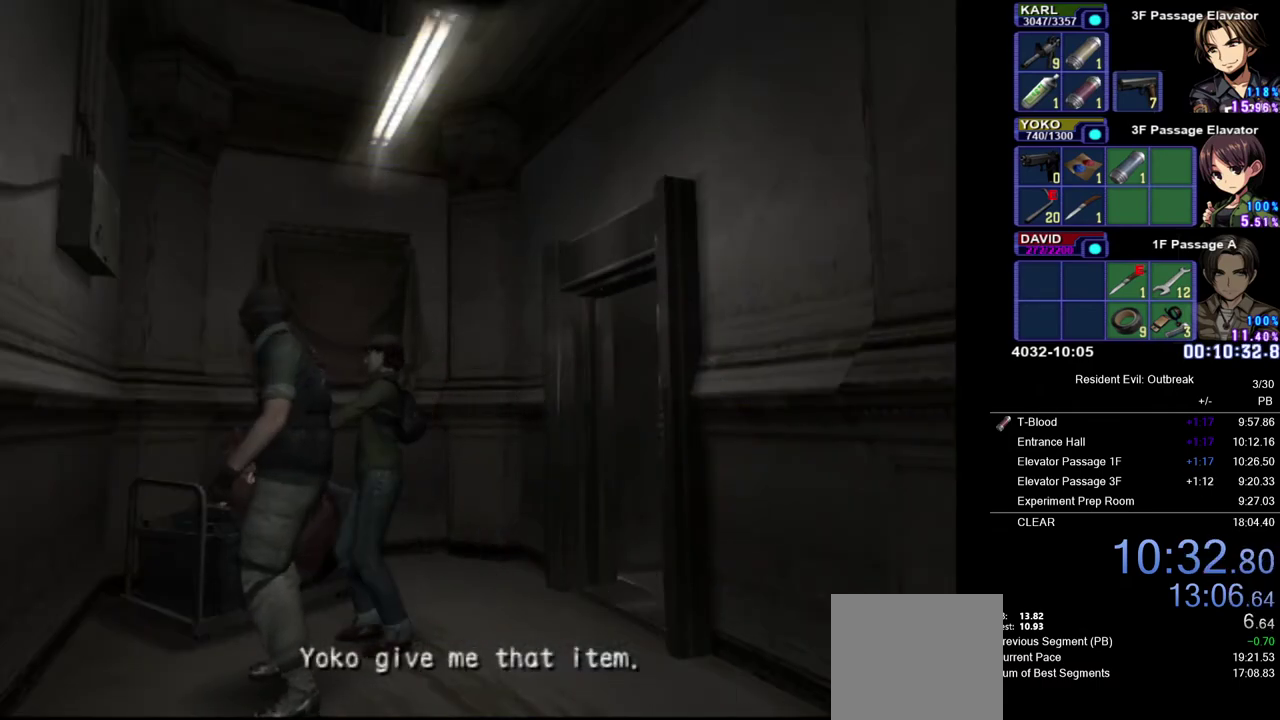
{"buttons": ["SQUARE"], "left_stick": "center", "right_stick": "center", "events": [[67, "SQUARE", "down"], [133, "SQUARE", "up"], [200, "left_stick", "up"], [217, "SQUARE", "down"], [283, "SQUARE", "up"], [350, "left_stick", "up-right"], [367, "SQUARE", "down"], [433, "SQUARE", "up"], [483, "left_stick", "center"], [500, "SQUARE", "down"]]}
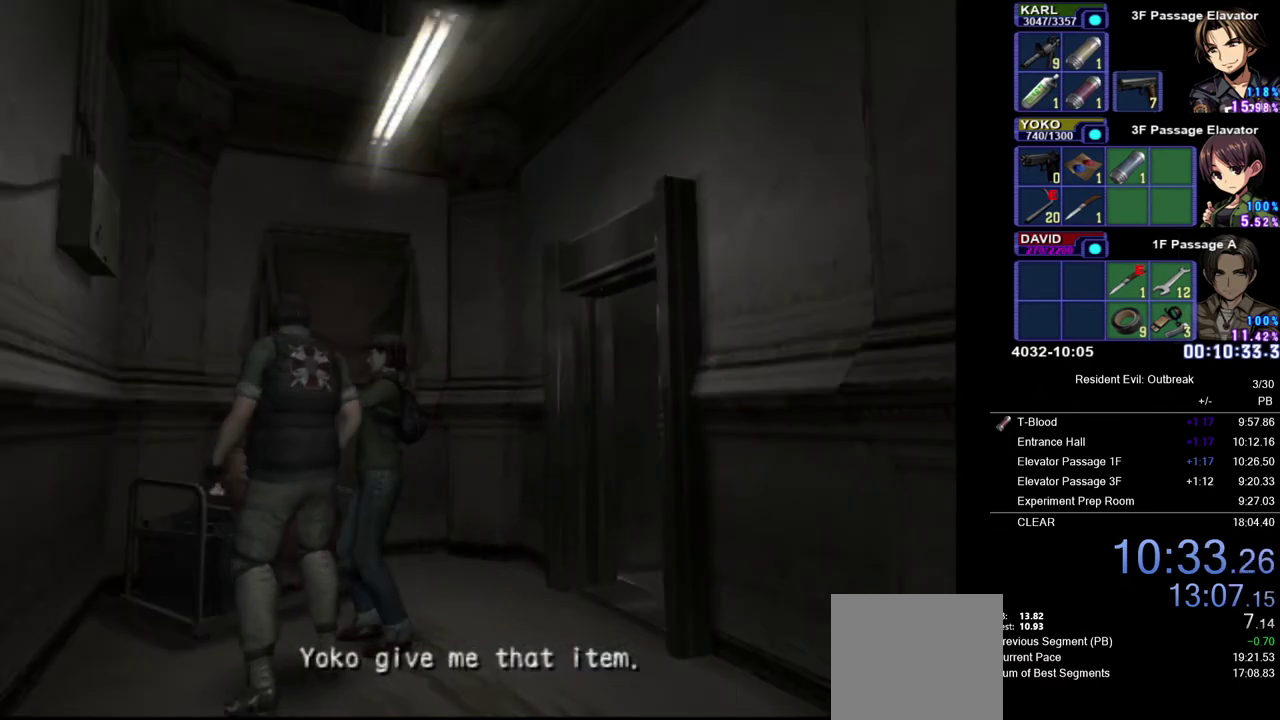
{"buttons": [], "left_stick": "center", "right_stick": "center", "events": [[67, "SQUARE", "up"], [133, "SQUARE", "down"], [200, "SQUARE", "up"], [283, "SQUARE", "down"], [333, "SQUARE", "up"], [400, "SQUARE", "down"], [467, "SQUARE", "up"]]}
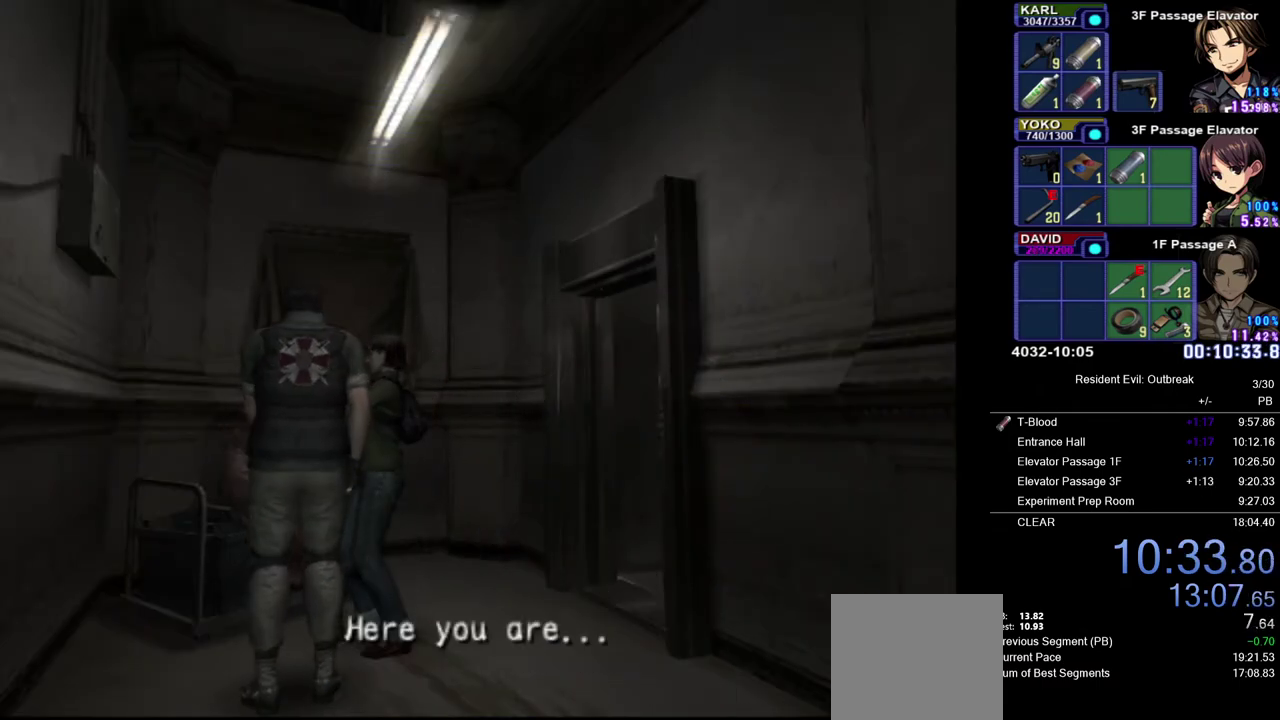
{"buttons": [], "left_stick": "center", "right_stick": "center", "events": [[33, "SQUARE", "down"], [100, "SQUARE", "up"], [167, "SQUARE", "down"], [233, "SQUARE", "up"], [300, "SQUARE", "down"], [350, "SQUARE", "up"], [417, "SQUARE", "down"], [467, "SQUARE", "up"]]}
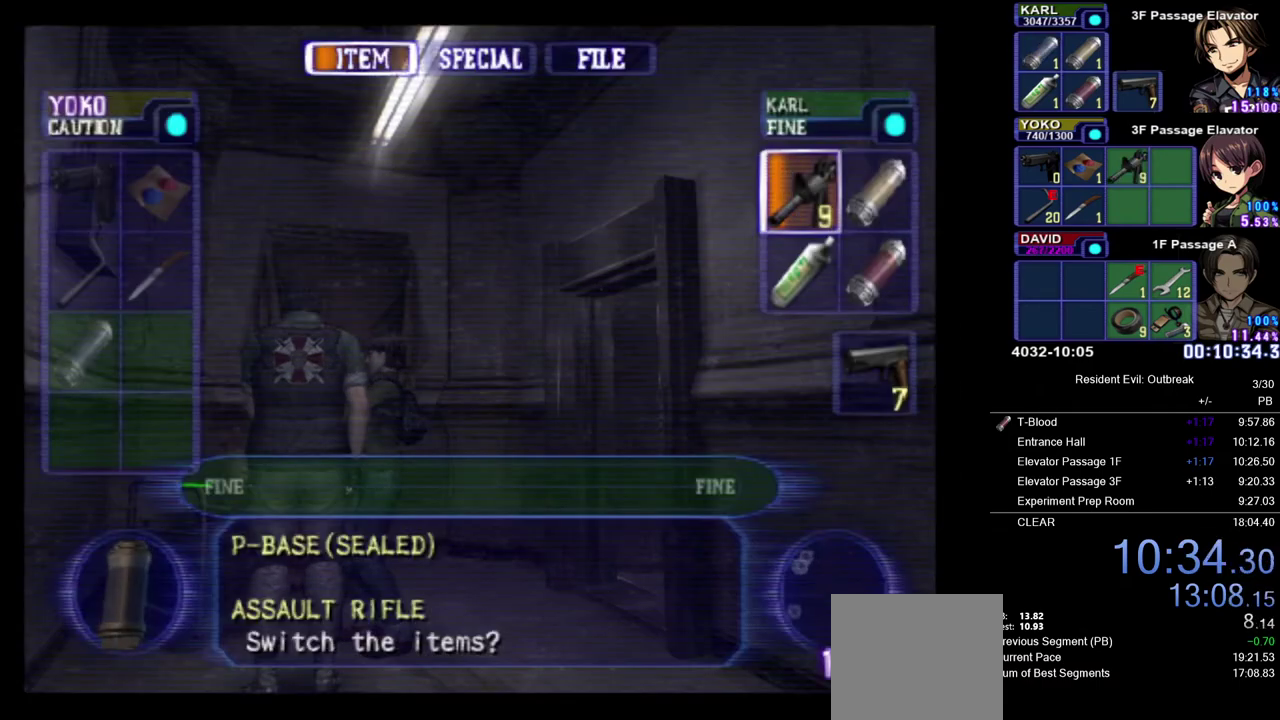
{"buttons": ["CROSS", "DPAD_UP"], "left_stick": "down", "right_stick": "center", "events": [[83, "DPAD_UP", "down"], [167, "left_stick", "down"], [283, "CROSS", "down"], [300, "left_stick", "down-left"], [467, "left_stick", "down"]]}